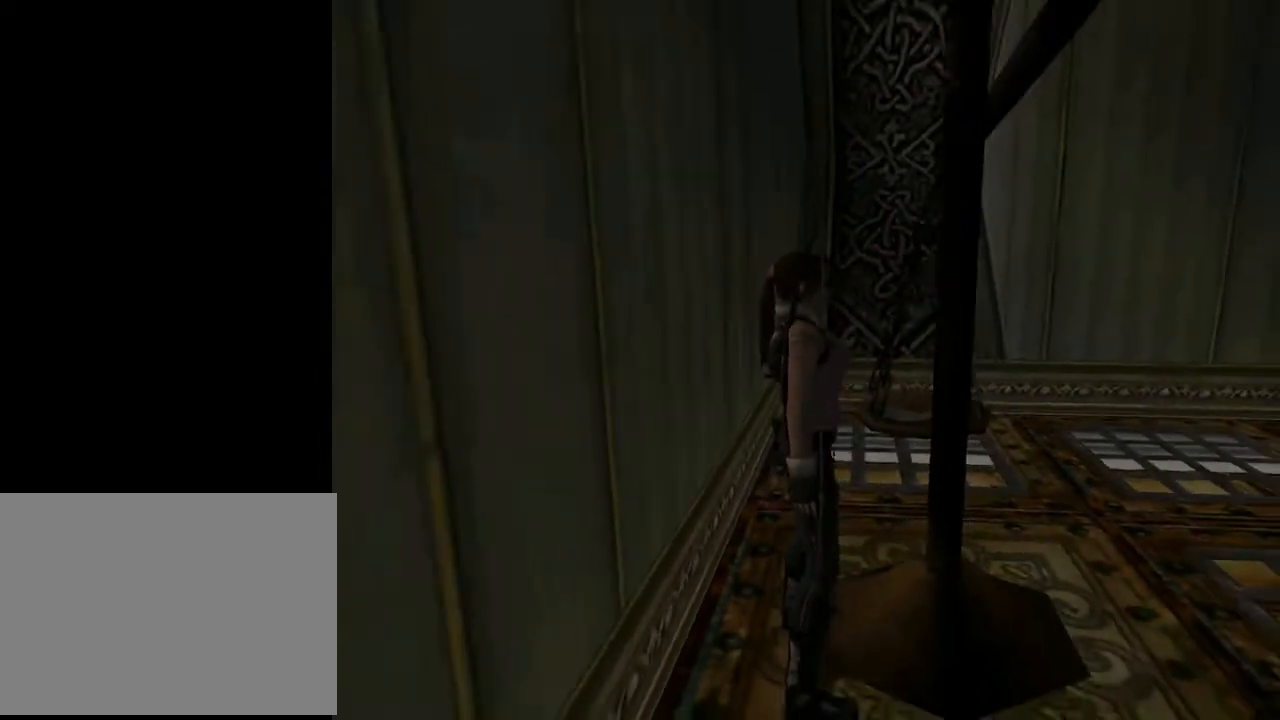
Gameplay with a controller (PlayStation layout); each line is a JSON object with the inputs held at the frame after it. "events" lists button and stick changes between this image and that frame as [ms after this image, input, new state], when the widget could be followed in between. Not read: L1 R1.
{"buttons": [], "left_stick": "center", "right_stick": "center", "events": []}
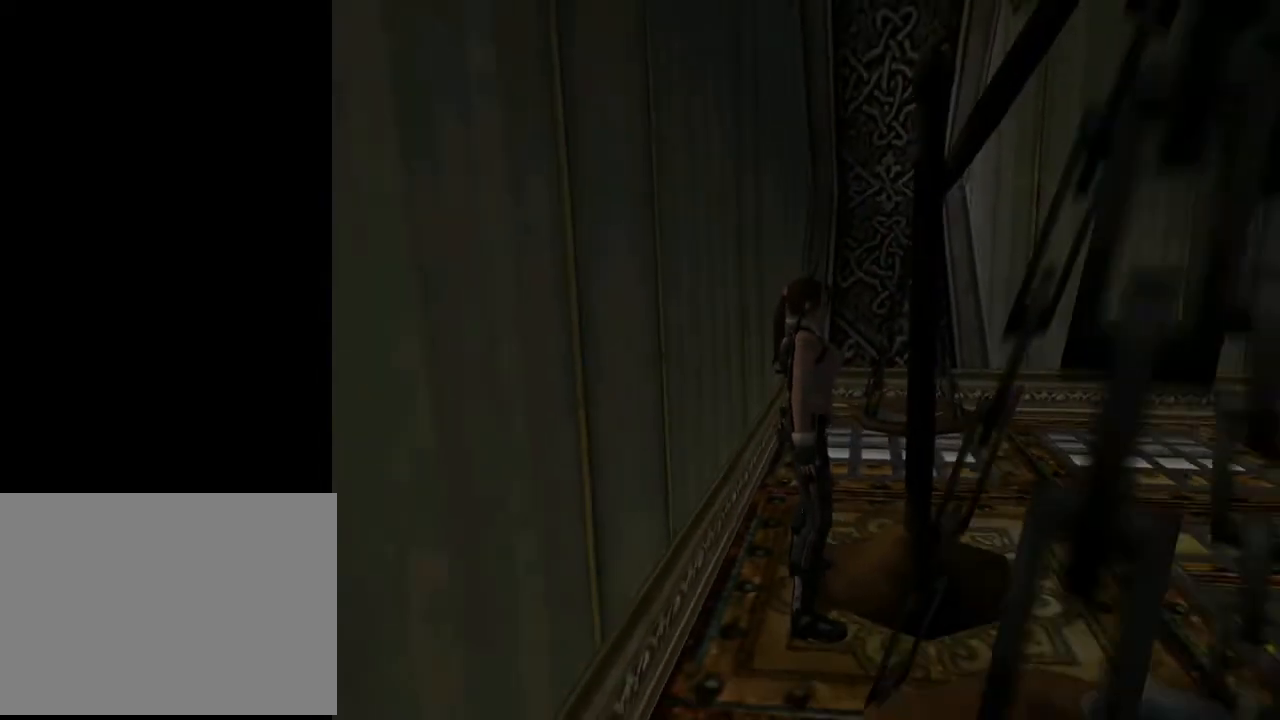
{"buttons": ["DPAD_LEFT"], "left_stick": "center", "right_stick": "center", "events": [[100, "DPAD_LEFT", "down"]]}
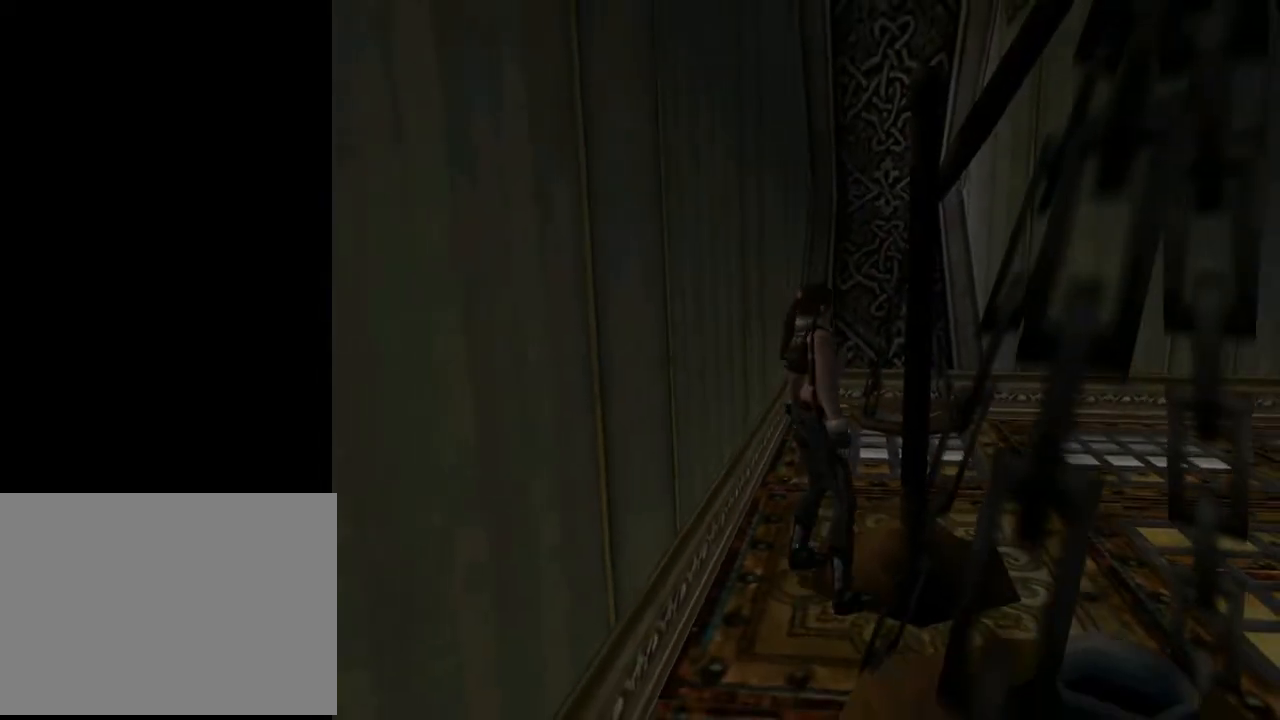
{"buttons": ["DPAD_UP"], "left_stick": "center", "right_stick": "center", "events": [[100, "DPAD_LEFT", "up"], [200, "CROSS", "down"], [433, "DPAD_UP", "down"], [500, "CROSS", "up"]]}
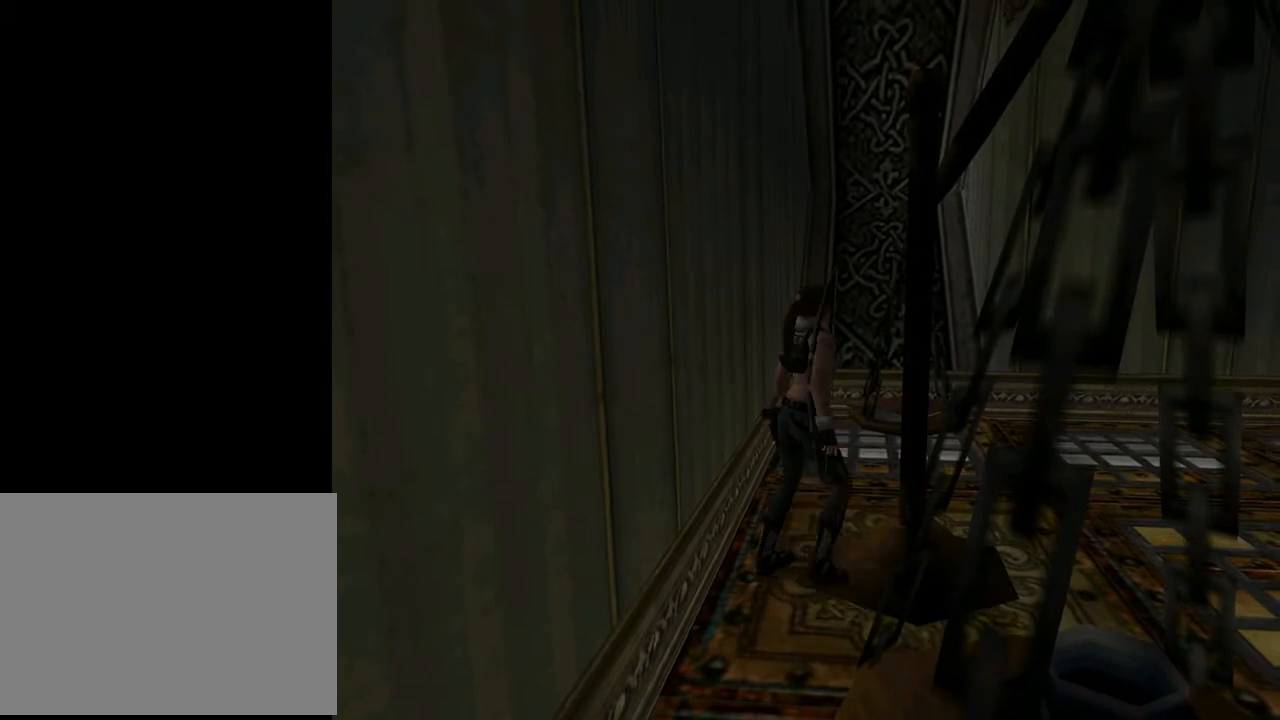
{"buttons": ["DPAD_RIGHT"], "left_stick": "center", "right_stick": "center", "events": [[133, "DPAD_RIGHT", "down"], [133, "DPAD_UP", "up"]]}
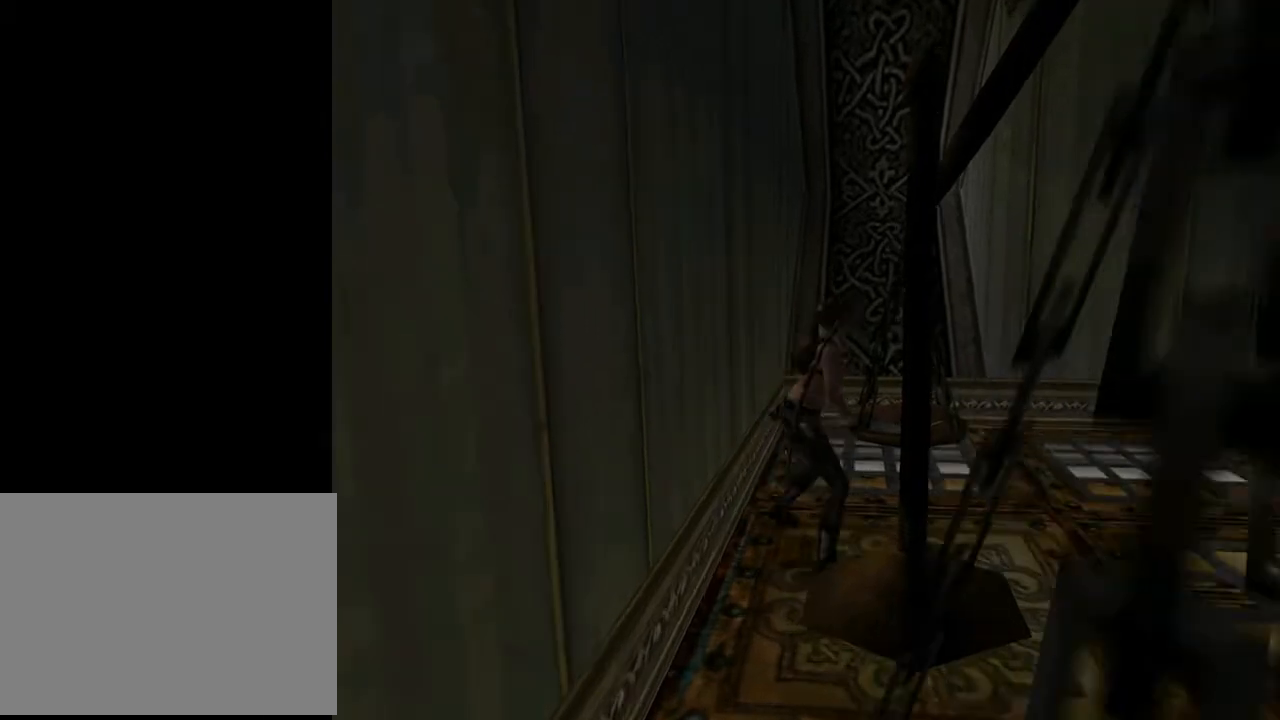
{"buttons": ["DPAD_RIGHT"], "left_stick": "center", "right_stick": "center", "events": []}
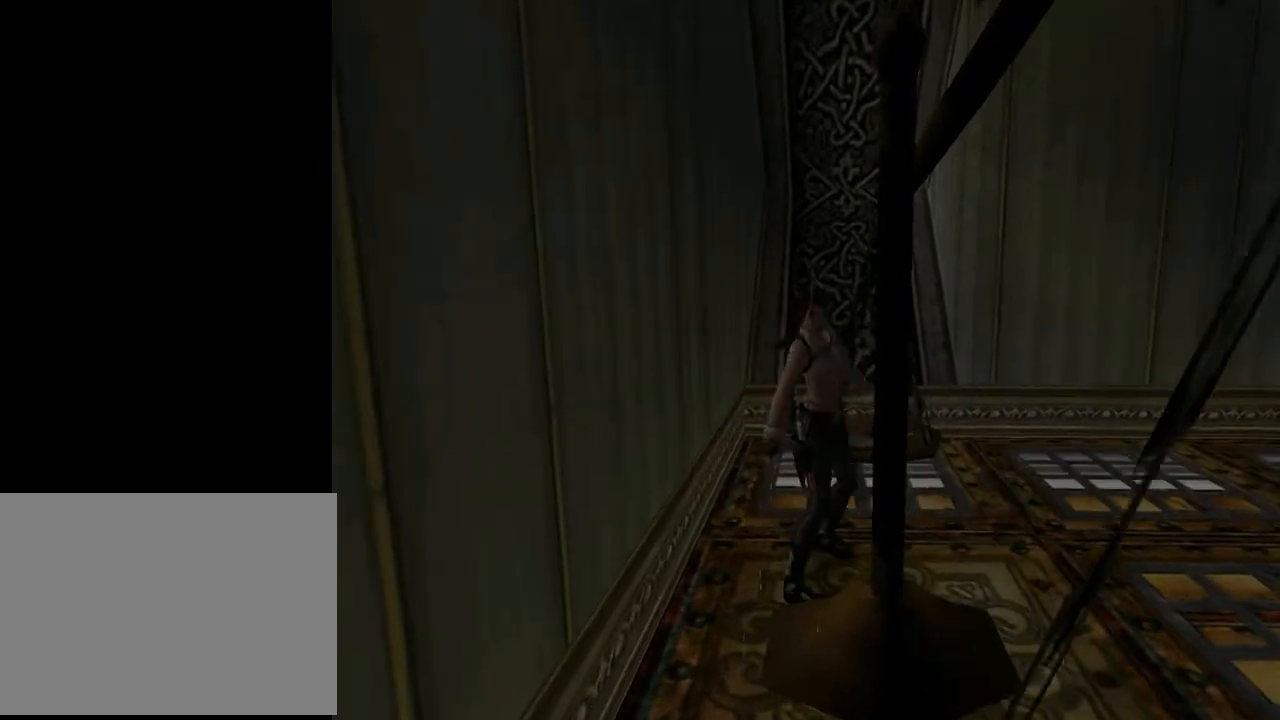
{"buttons": ["DPAD_UP", "DPAD_LEFT"], "left_stick": "center", "right_stick": "center", "events": [[267, "DPAD_UP", "down"], [500, "DPAD_LEFT", "down"], [500, "DPAD_RIGHT", "up"]]}
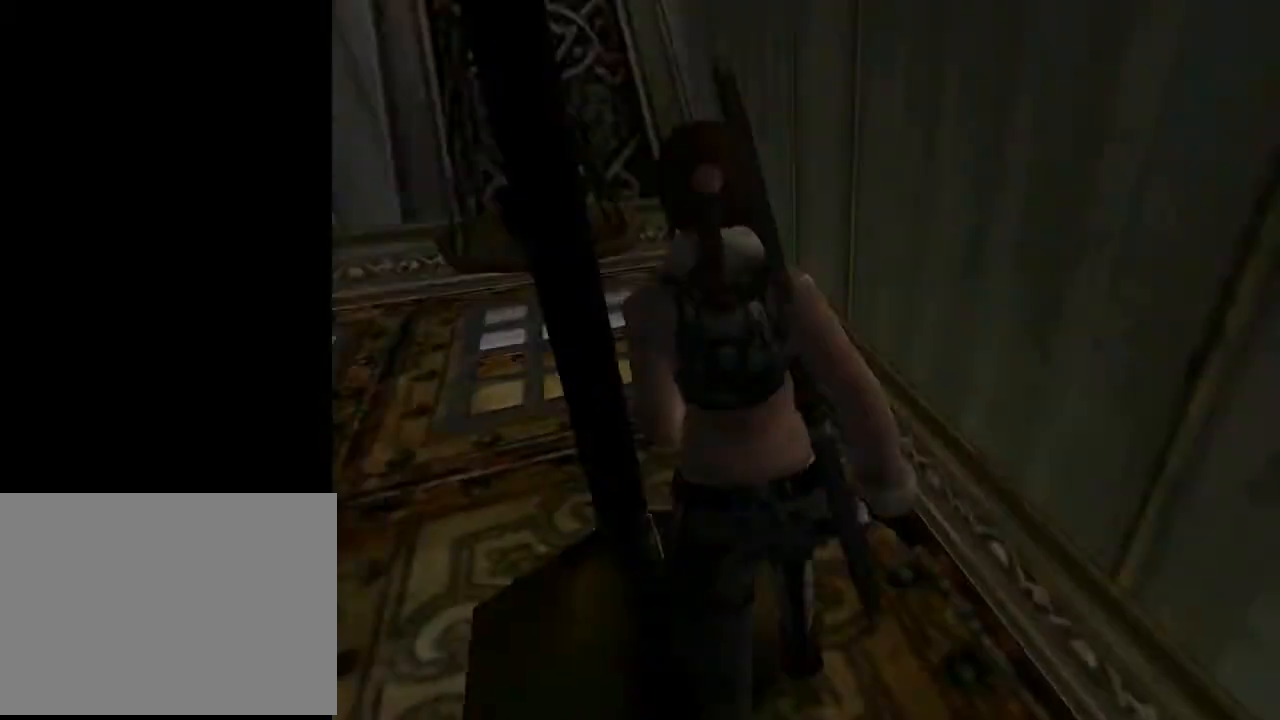
{"buttons": ["DPAD_UP"], "left_stick": "center", "right_stick": "center", "events": [[333, "DPAD_LEFT", "up"]]}
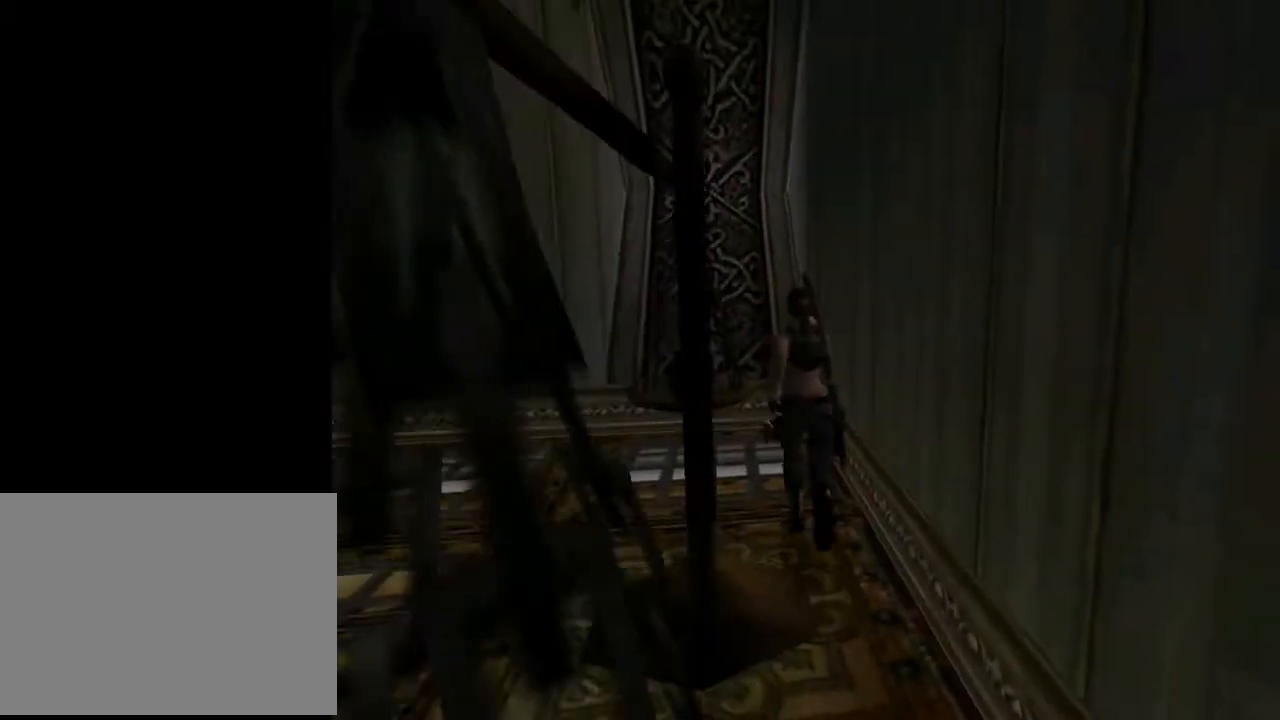
{"buttons": ["CROSS", "DPAD_LEFT"], "left_stick": "center", "right_stick": "center", "events": [[233, "DPAD_LEFT", "down"], [300, "DPAD_UP", "up"], [467, "CROSS", "down"]]}
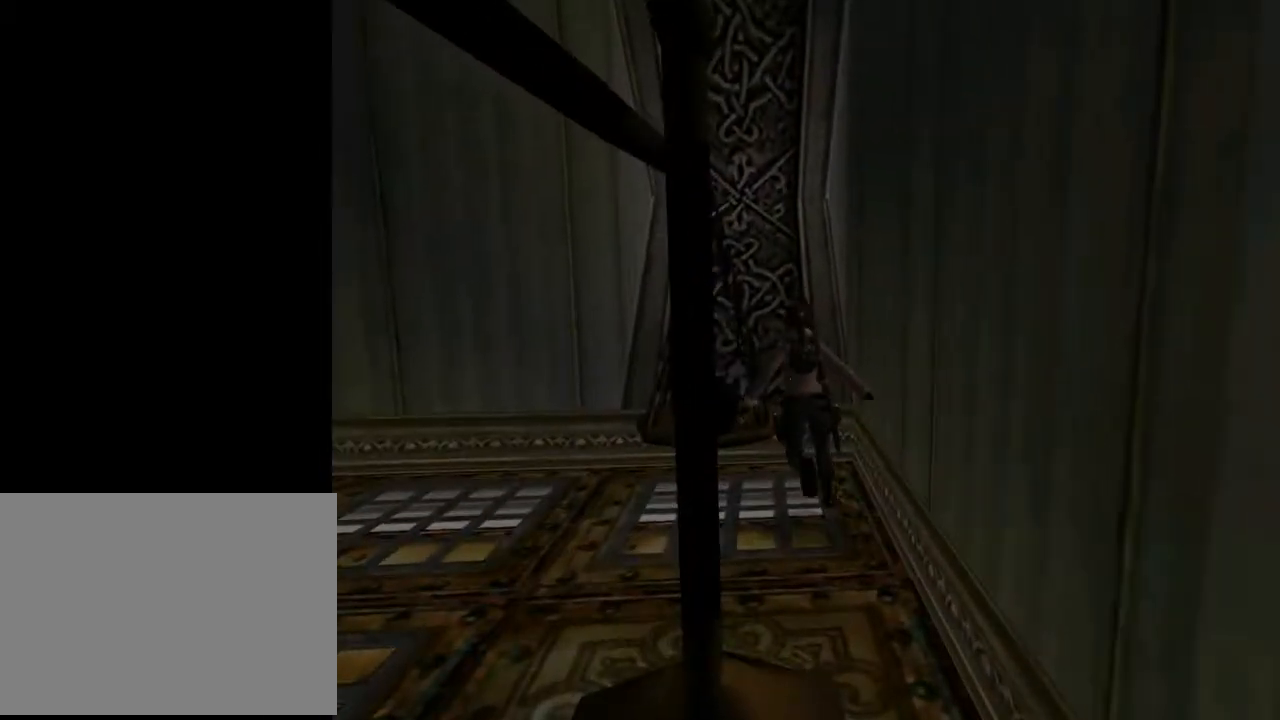
{"buttons": ["CROSS", "DPAD_LEFT"], "left_stick": "center", "right_stick": "center", "events": [[267, "CROSS", "up"], [367, "CROSS", "down"]]}
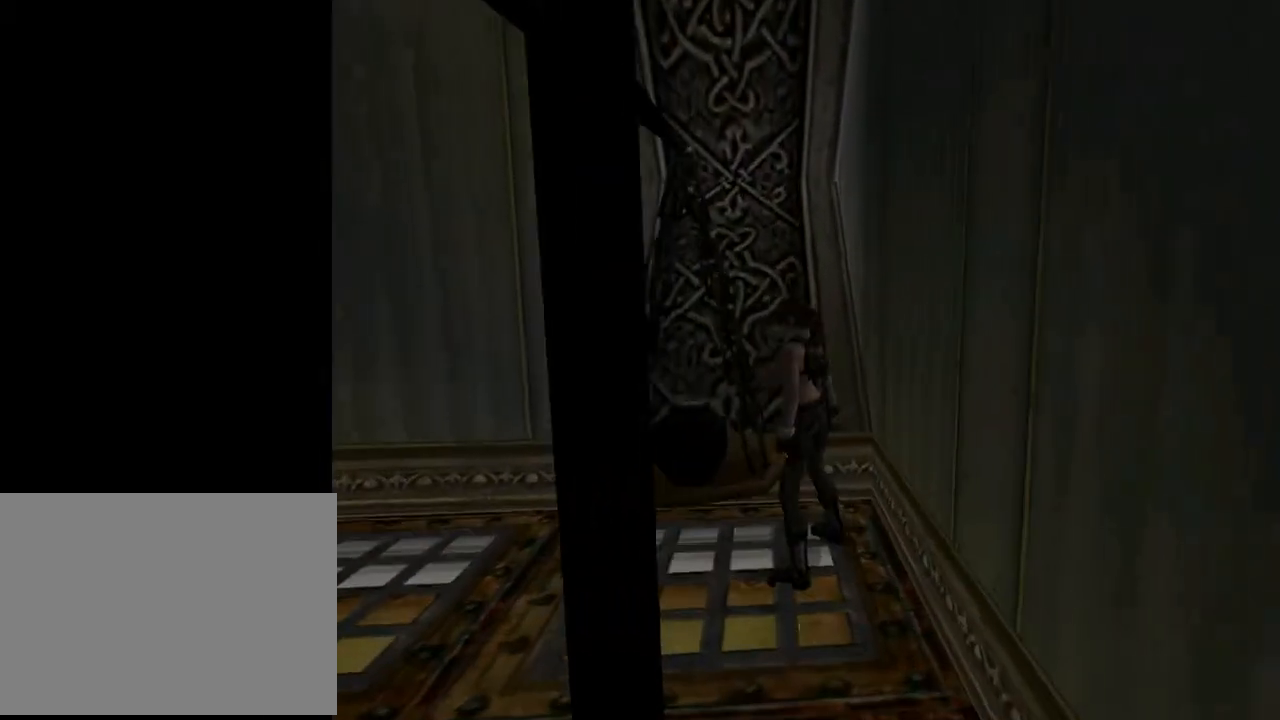
{"buttons": ["CROSS"], "left_stick": "center", "right_stick": "center", "events": [[33, "CROSS", "up"], [133, "CROSS", "down"], [167, "DPAD_LEFT", "up"], [300, "CROSS", "up"], [367, "CROSS", "down"]]}
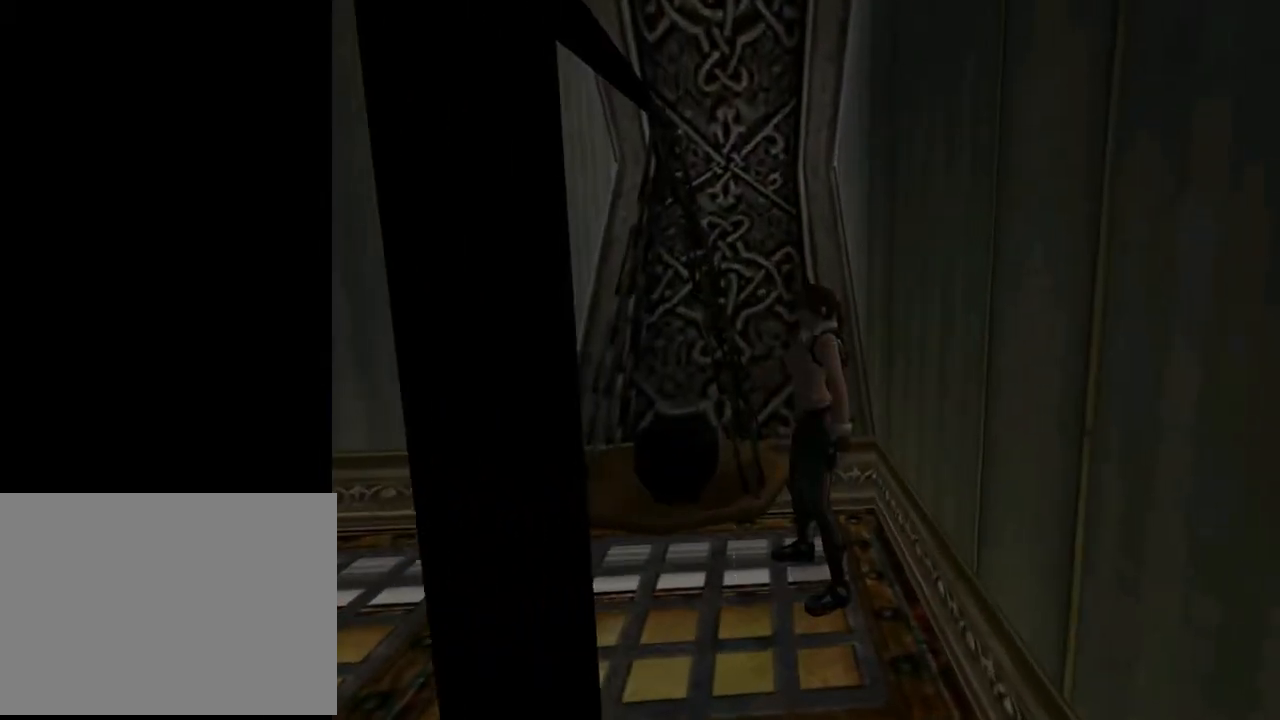
{"buttons": [], "left_stick": "center", "right_stick": "center", "events": [[100, "CROSS", "up"], [233, "R2", "down"], [333, "DPAD_LEFT", "down"], [433, "DPAD_LEFT", "up"], [500, "R2", "up"]]}
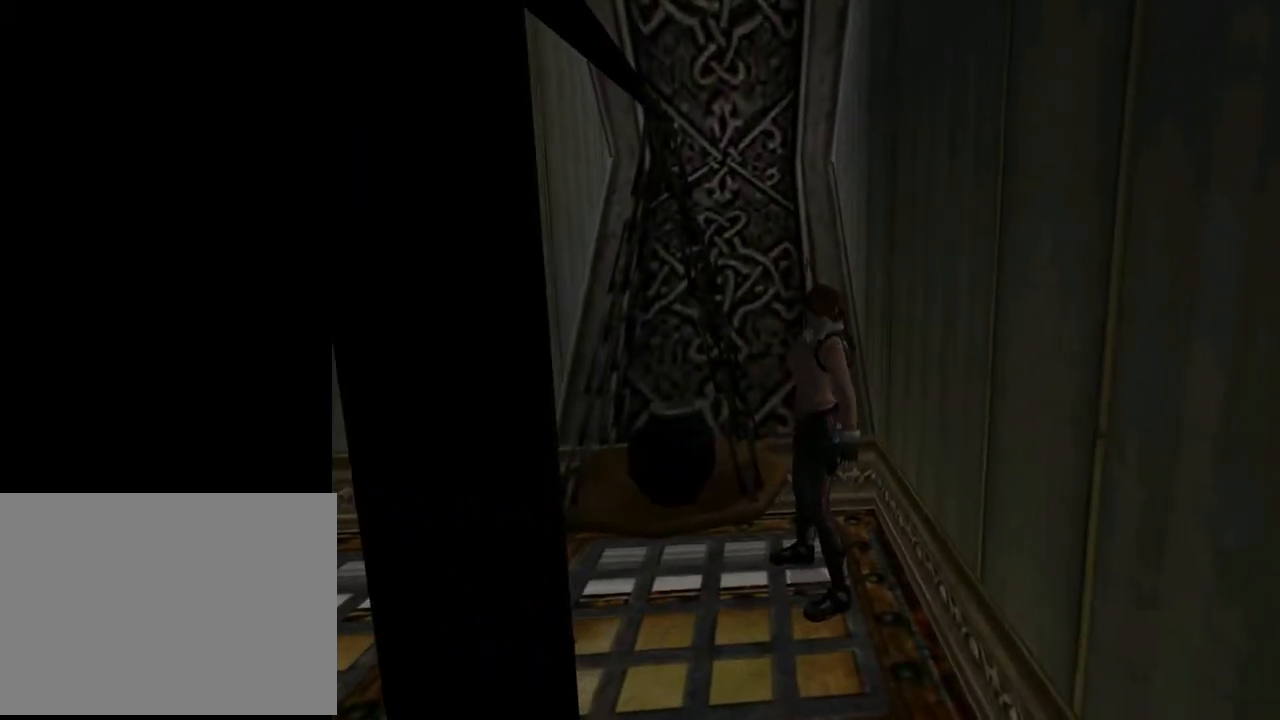
{"buttons": ["CROSS", "DPAD_RIGHT"], "left_stick": "center", "right_stick": "center", "events": [[167, "DPAD_RIGHT", "down"], [500, "CROSS", "down"]]}
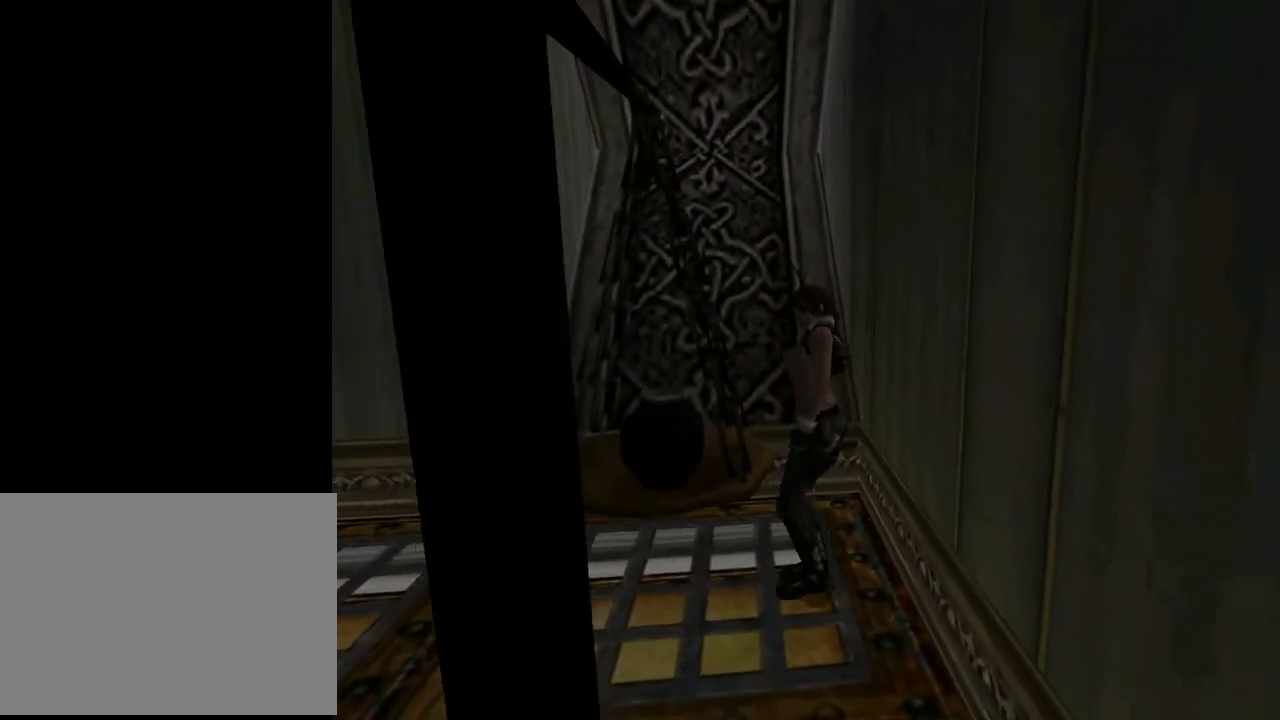
{"buttons": ["CROSS"], "left_stick": "center", "right_stick": "center", "events": [[67, "DPAD_RIGHT", "up"], [200, "DPAD_UP", "down"], [233, "CROSS", "up"], [300, "CROSS", "down"], [367, "DPAD_UP", "up"], [400, "CROSS", "up"], [500, "CROSS", "down"]]}
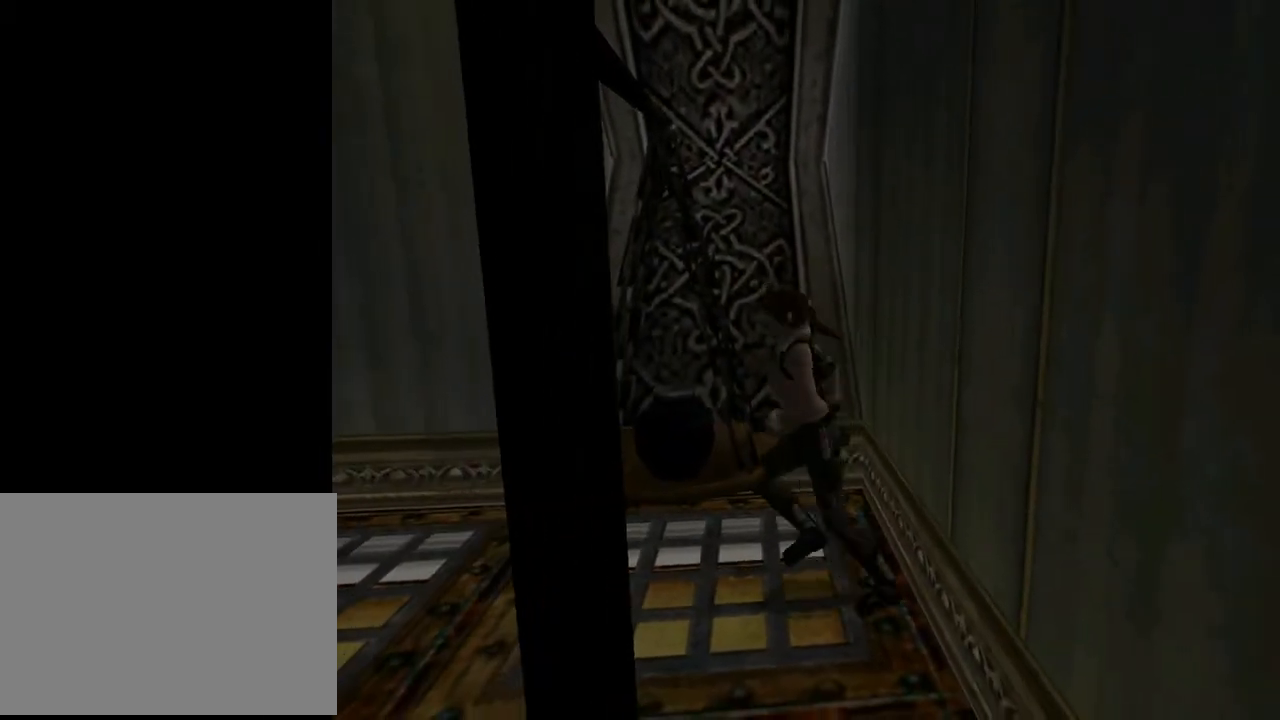
{"buttons": ["CROSS"], "left_stick": "center", "right_stick": "center", "events": [[100, "DPAD_RIGHT", "down"], [133, "CROSS", "up"], [200, "CROSS", "down"], [300, "DPAD_RIGHT", "up"], [367, "CROSS", "up"], [433, "CROSS", "down"]]}
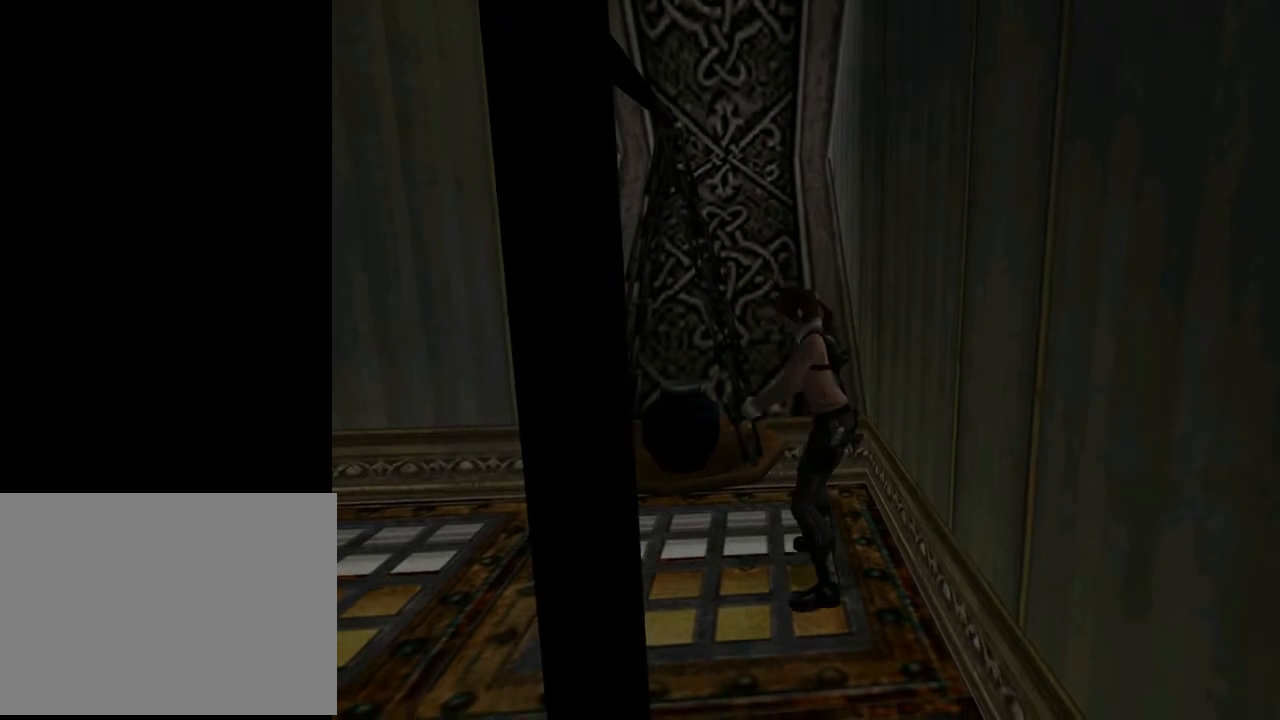
{"buttons": ["L2"], "left_stick": "center", "right_stick": "center", "events": [[67, "CROSS", "up"], [133, "CROSS", "down"], [233, "L2", "down"], [267, "CROSS", "up"]]}
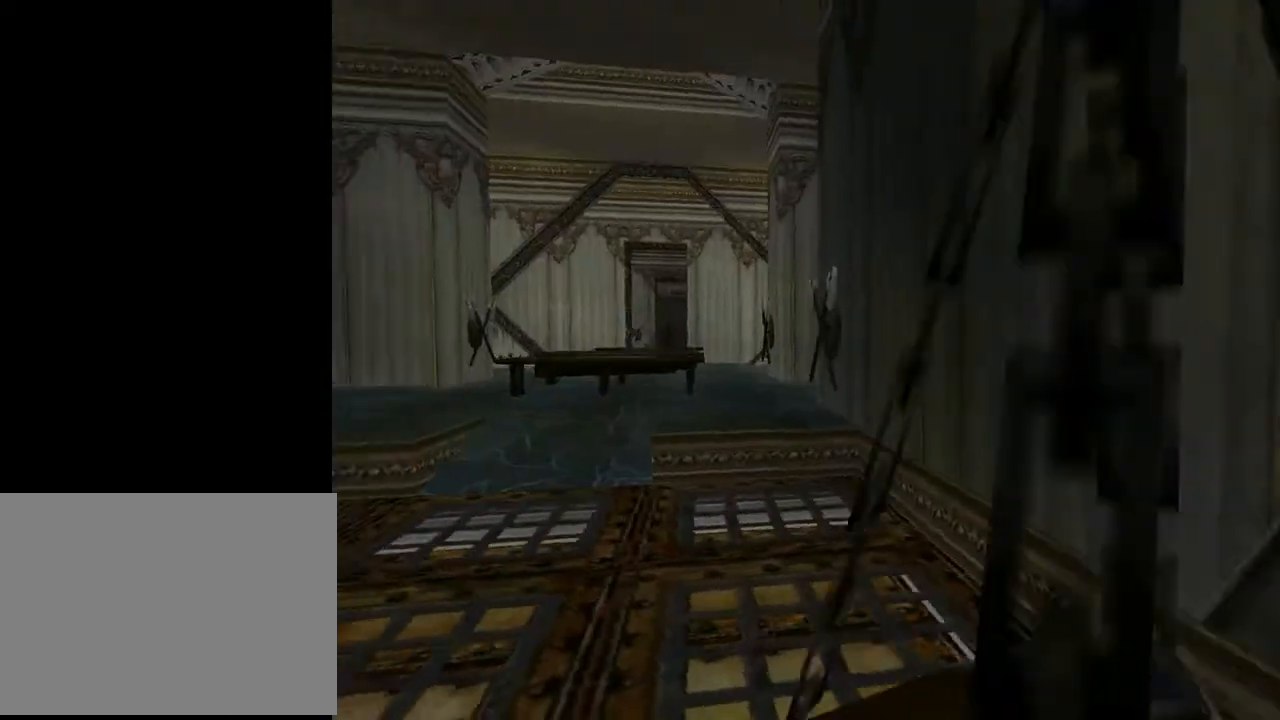
{"buttons": ["L2", "DPAD_UP"], "left_stick": "center", "right_stick": "center", "events": [[200, "DPAD_UP", "down"]]}
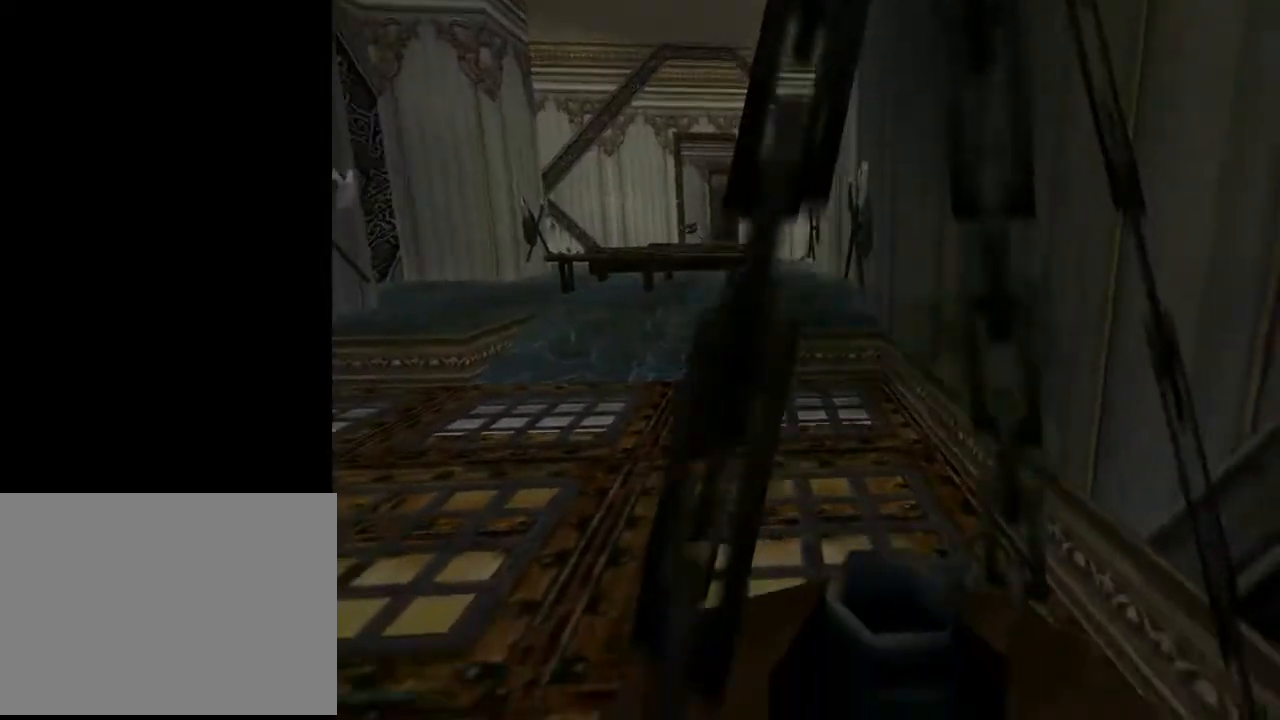
{"buttons": ["L2", "DPAD_LEFT"], "left_stick": "center", "right_stick": "center", "events": [[133, "DPAD_UP", "up"], [300, "DPAD_LEFT", "down"]]}
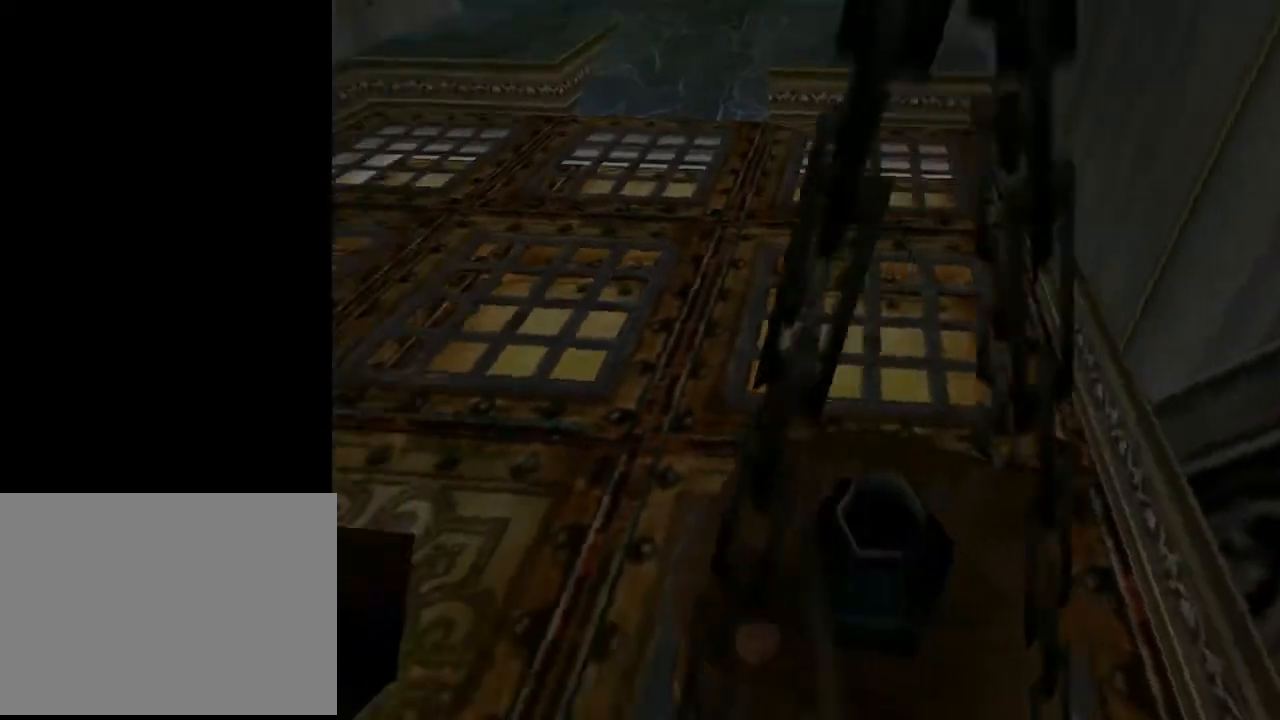
{"buttons": ["L2"], "left_stick": "center", "right_stick": "center", "events": [[400, "DPAD_LEFT", "up"]]}
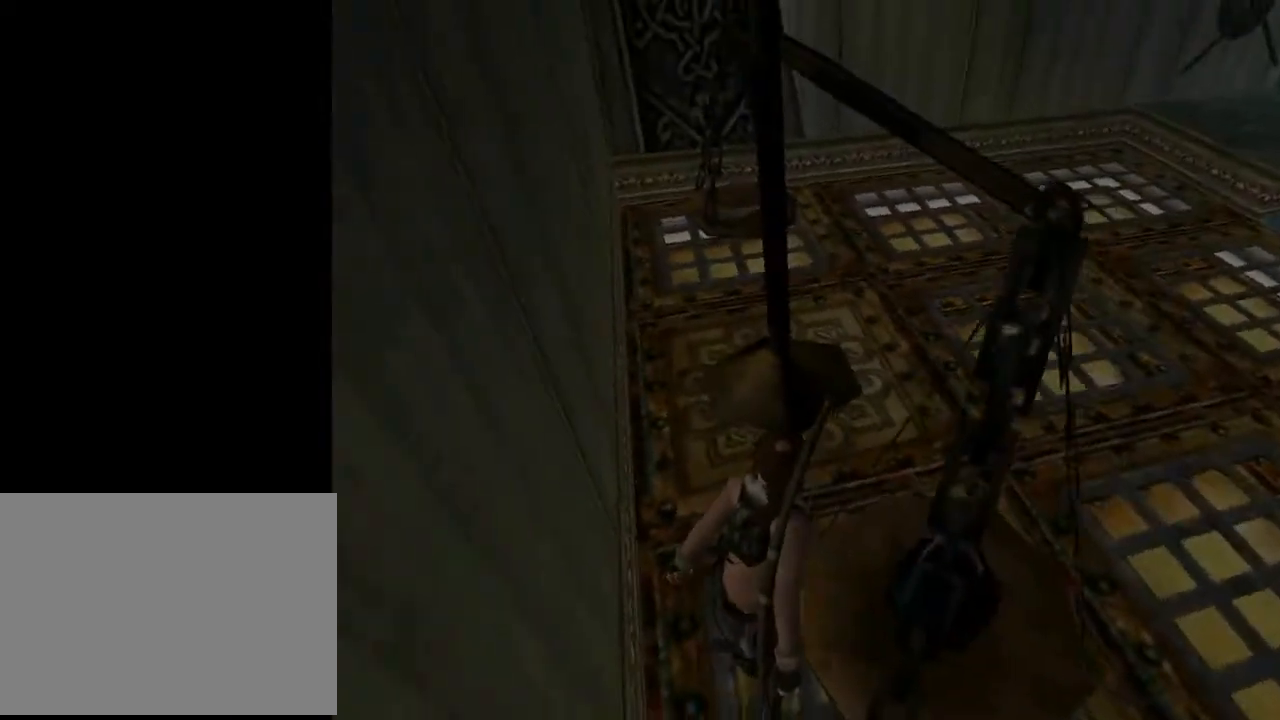
{"buttons": ["L2"], "left_stick": "center", "right_stick": "center", "events": [[267, "DPAD_DOWN", "down"], [500, "DPAD_DOWN", "up"]]}
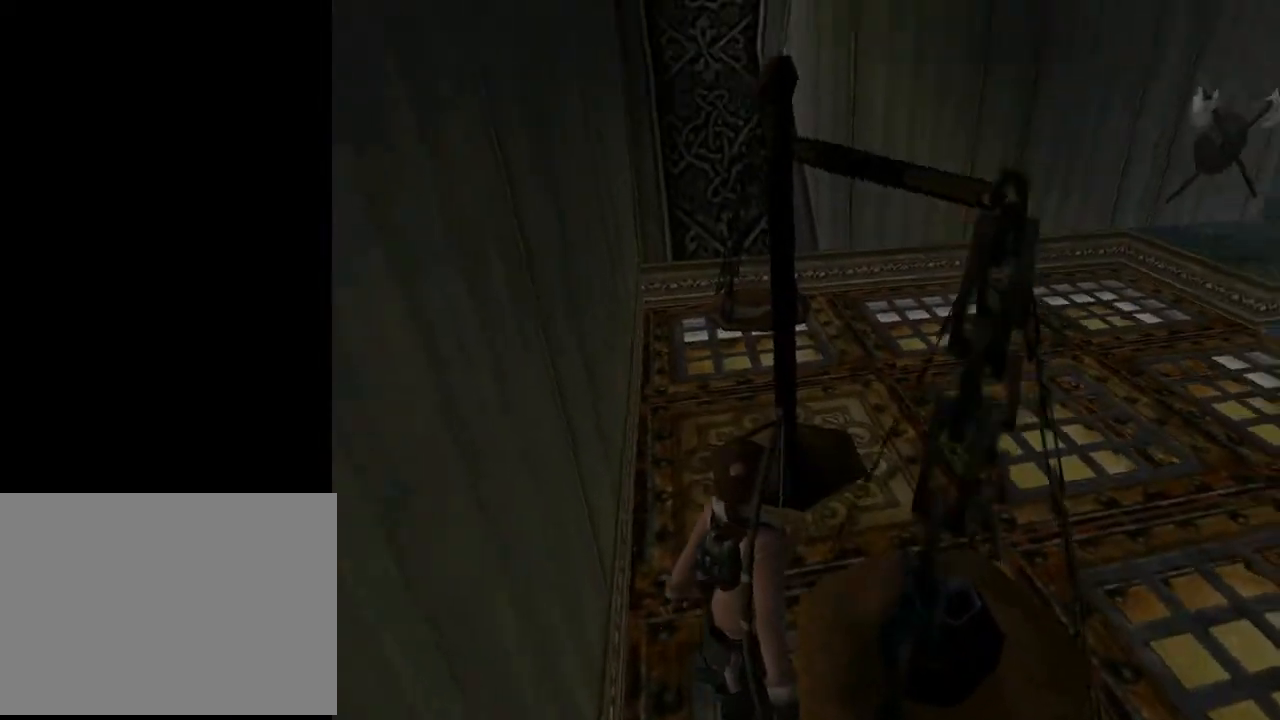
{"buttons": ["DPAD_LEFT"], "left_stick": "center", "right_stick": "center", "events": [[400, "L2", "up"], [467, "DPAD_LEFT", "down"]]}
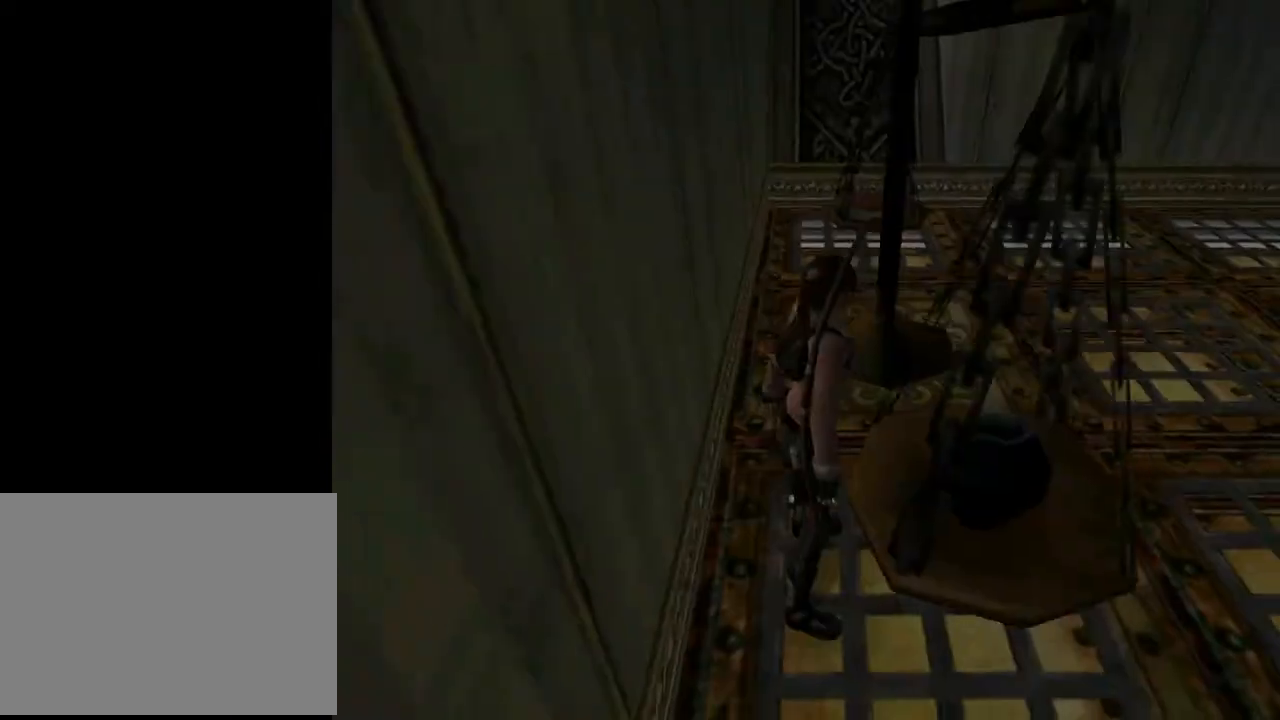
{"buttons": ["DPAD_LEFT"], "left_stick": "center", "right_stick": "center", "events": []}
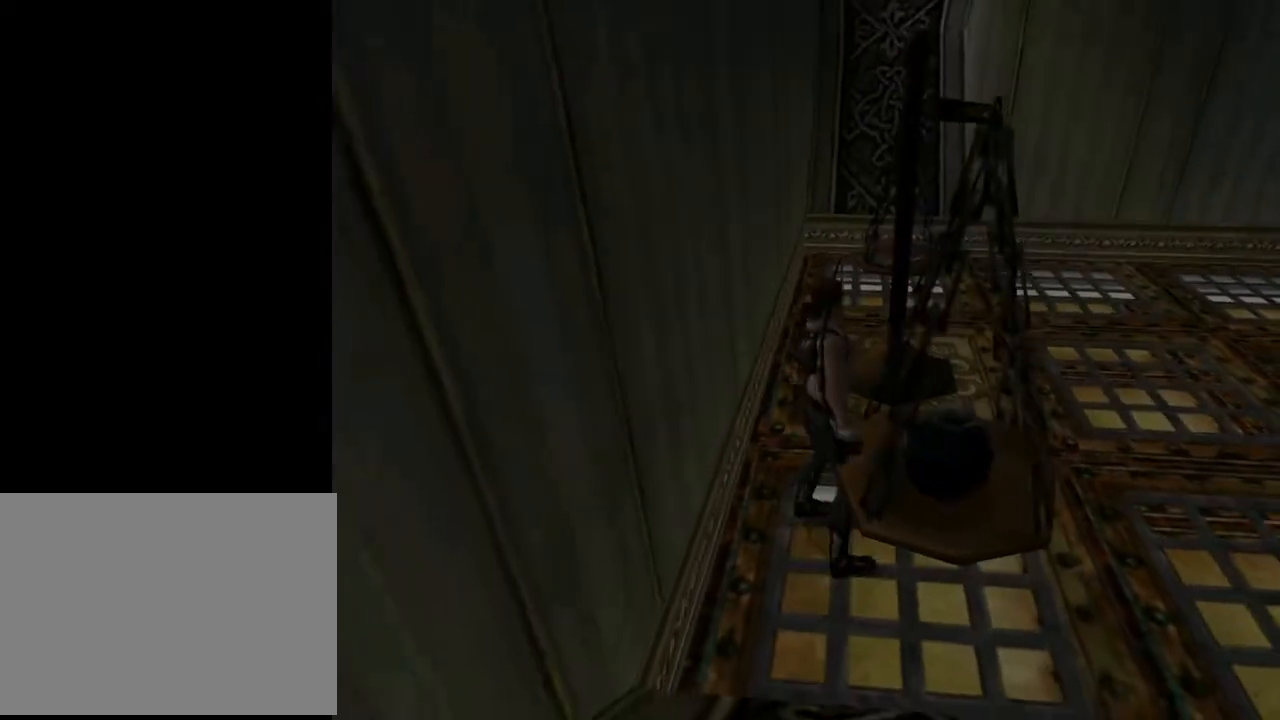
{"buttons": ["DPAD_LEFT"], "left_stick": "center", "right_stick": "center", "events": []}
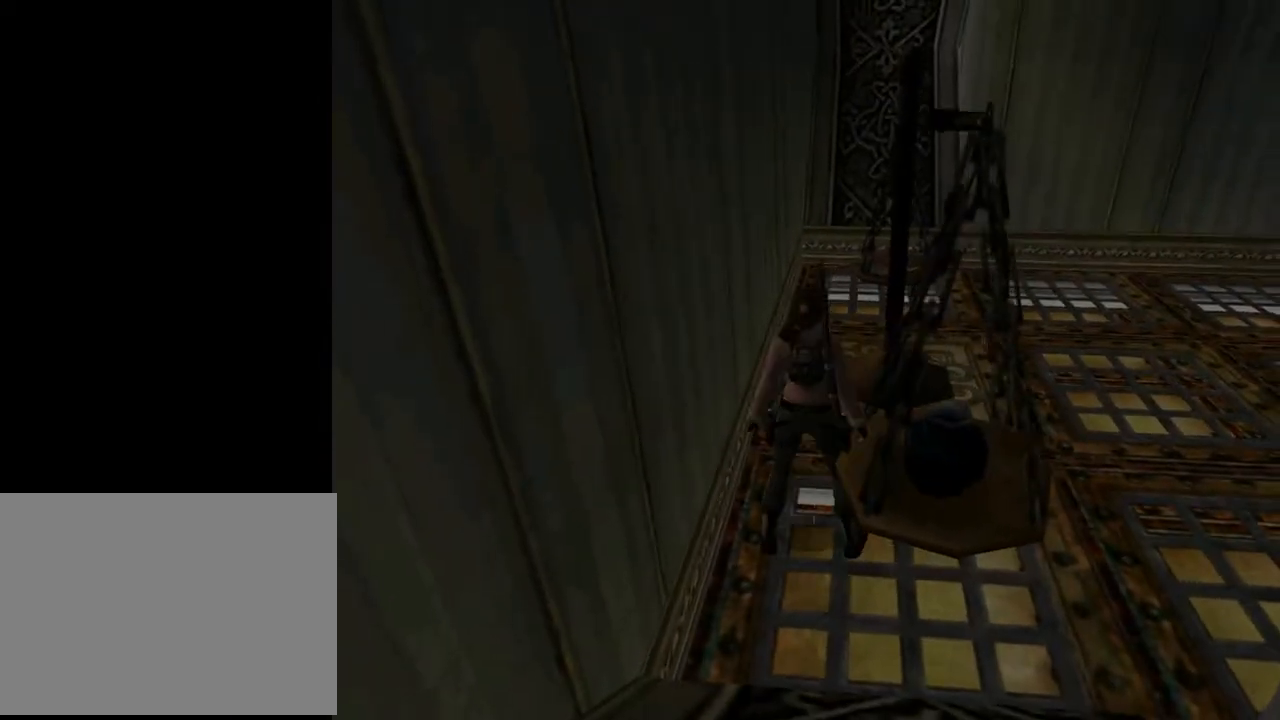
{"buttons": ["SQUARE", "DPAD_DOWN"], "left_stick": "center", "right_stick": "center", "events": [[33, "DPAD_LEFT", "up"], [233, "SQUARE", "down"], [300, "DPAD_DOWN", "down"]]}
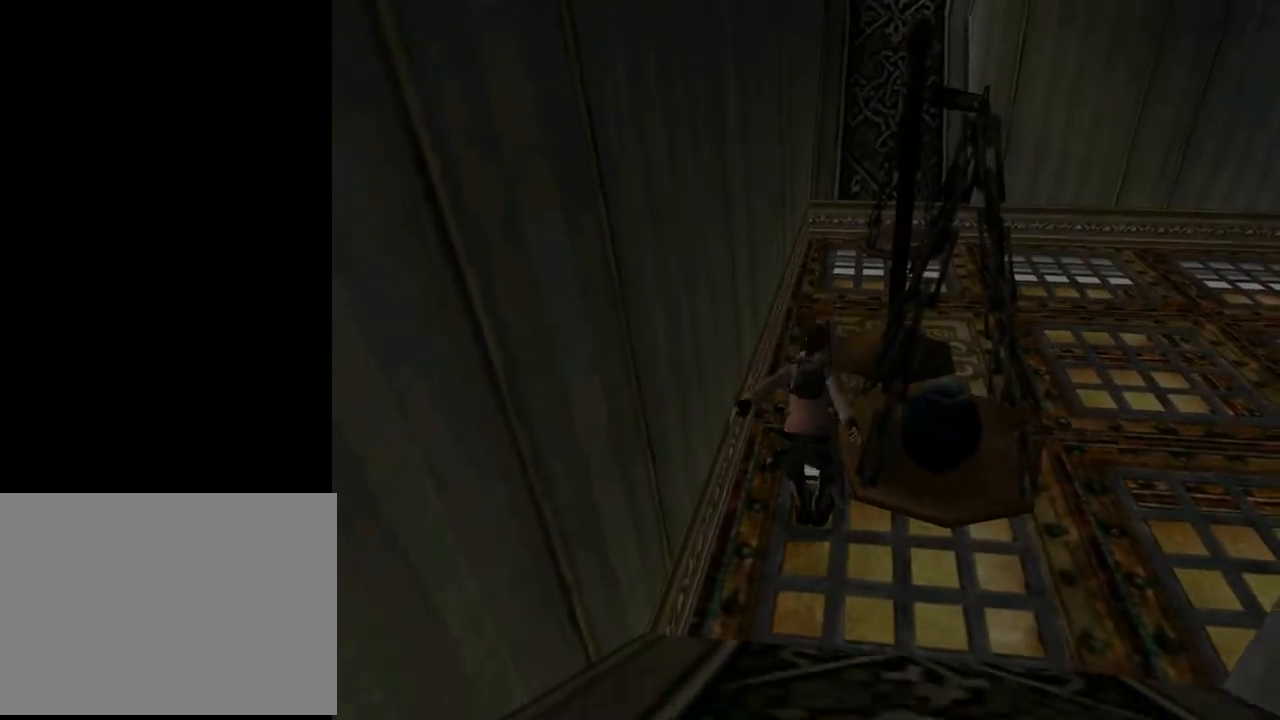
{"buttons": [], "left_stick": "center", "right_stick": "center", "events": [[33, "DPAD_DOWN", "up"], [367, "SQUARE", "up"]]}
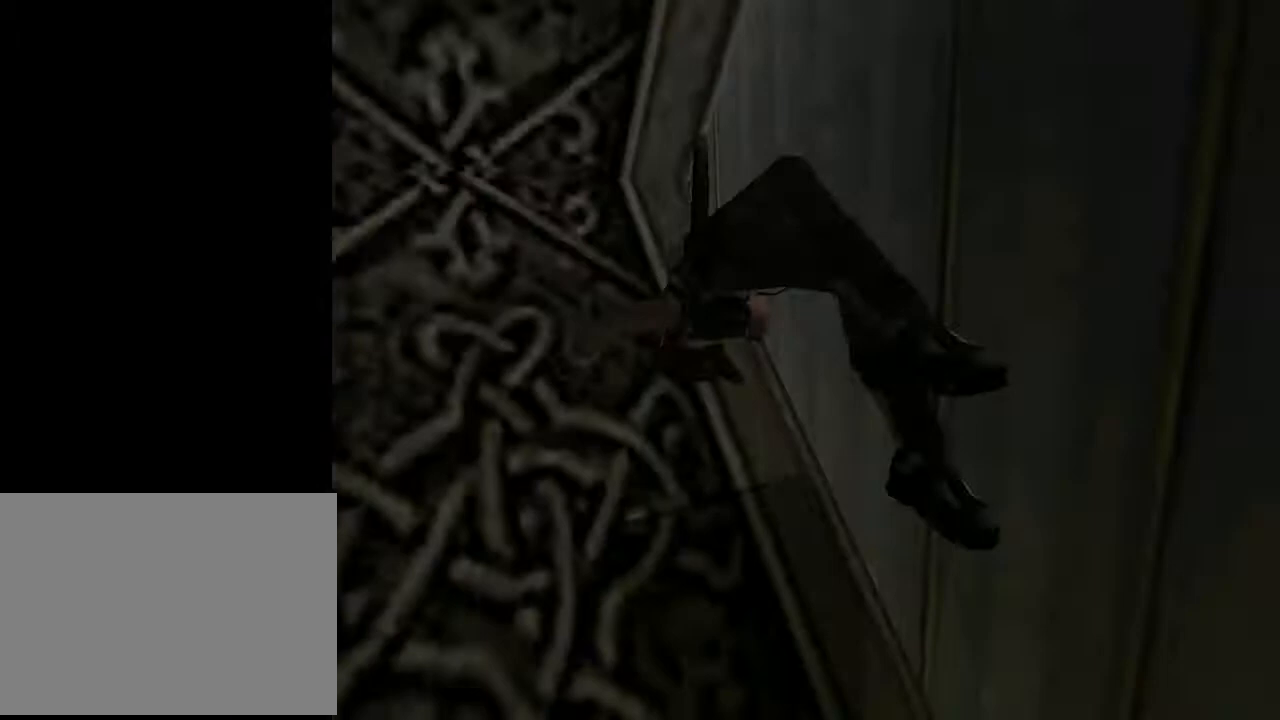
{"buttons": [], "left_stick": "center", "right_stick": "center", "events": []}
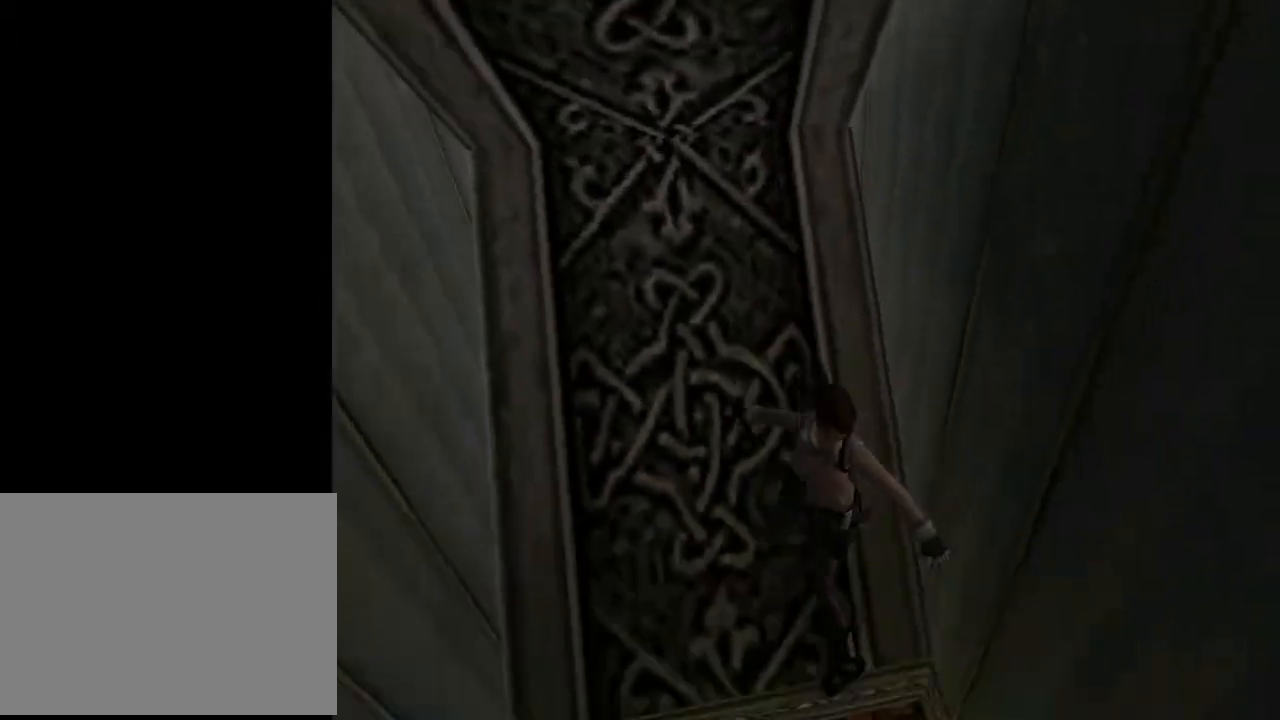
{"buttons": ["SQUARE", "DPAD_UP"], "left_stick": "center", "right_stick": "center", "events": [[33, "SQUARE", "down"], [67, "DPAD_RIGHT", "down"], [67, "DPAD_UP", "down"], [500, "DPAD_RIGHT", "up"]]}
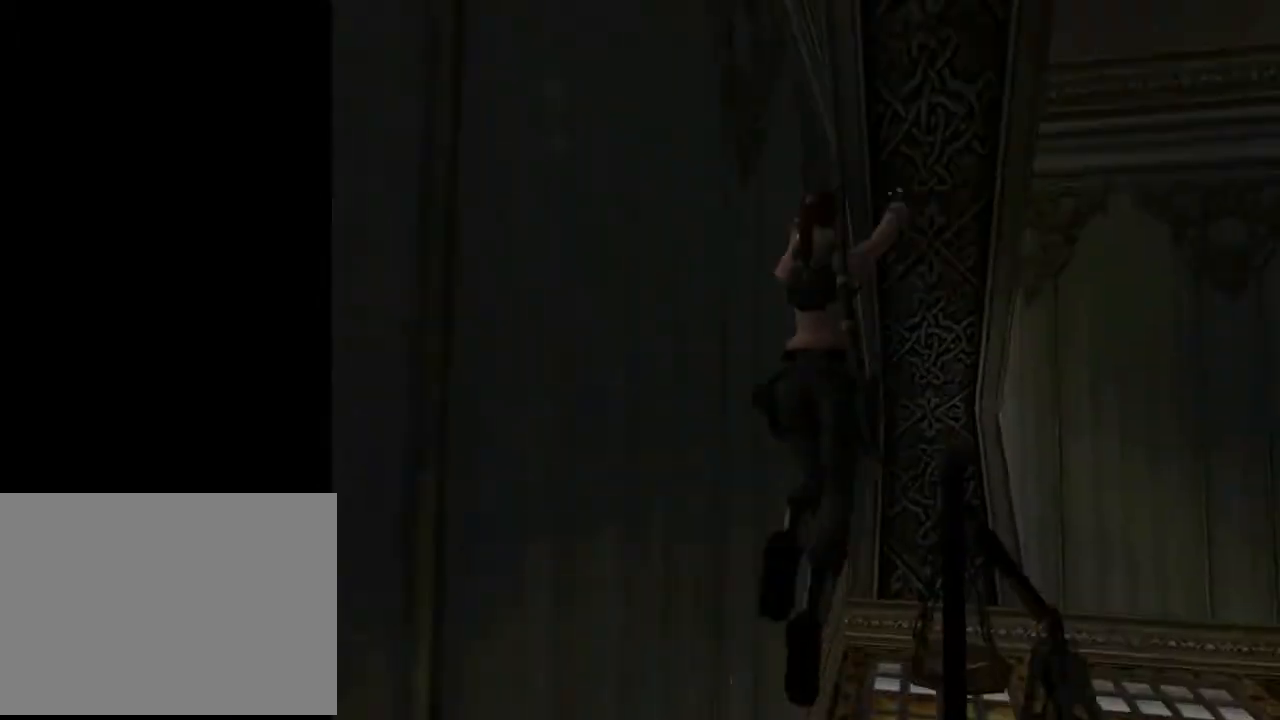
{"buttons": ["DPAD_RIGHT"], "left_stick": "center", "right_stick": "center", "events": [[100, "SQUARE", "up"], [167, "DPAD_UP", "up"], [233, "DPAD_RIGHT", "down"]]}
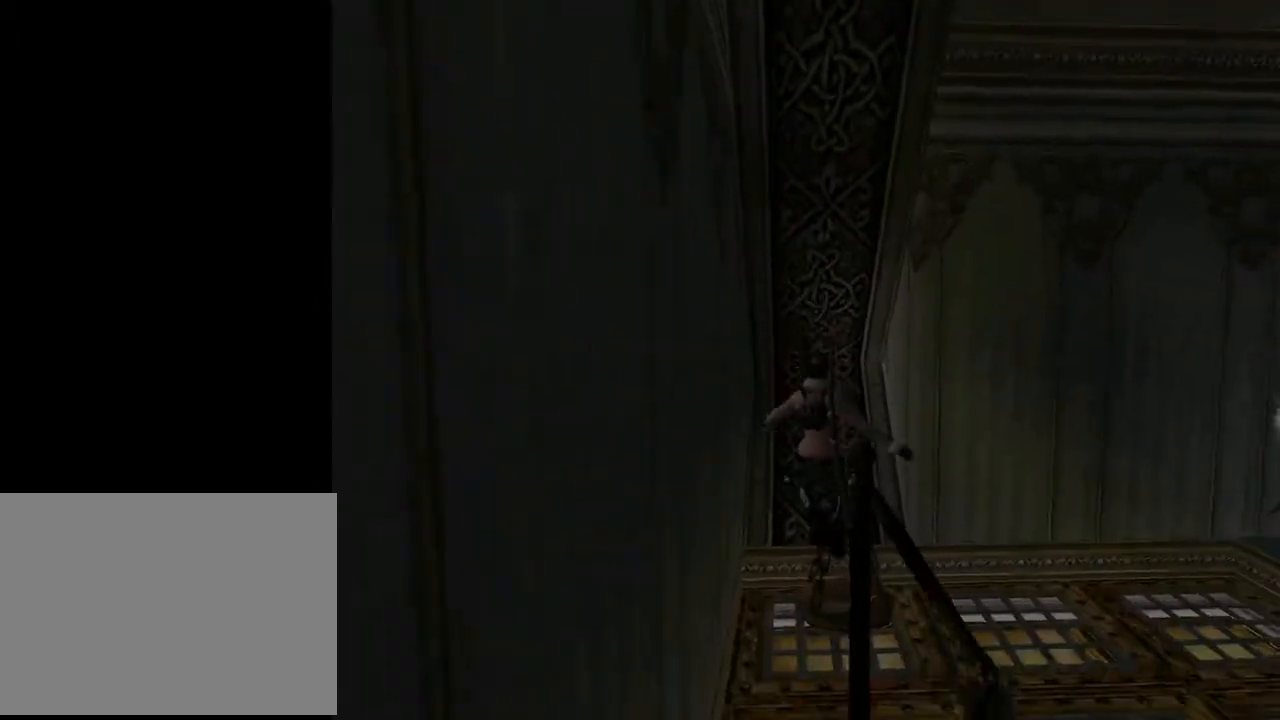
{"buttons": ["DPAD_UP", "DPAD_RIGHT"], "left_stick": "center", "right_stick": "center", "events": [[100, "CROSS", "down"], [200, "DPAD_UP", "down"], [333, "CROSS", "up"]]}
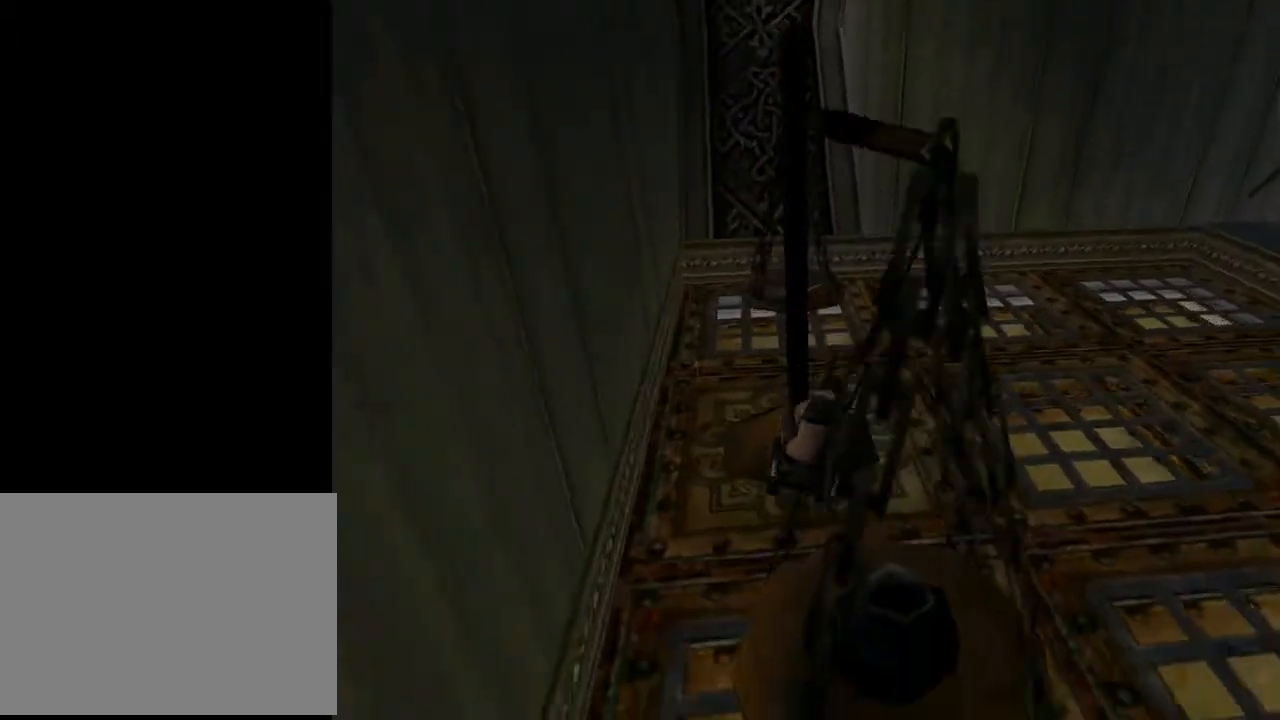
{"buttons": ["L2", "DPAD_RIGHT"], "left_stick": "center", "right_stick": "center", "events": [[133, "DPAD_UP", "up"], [400, "L2", "down"]]}
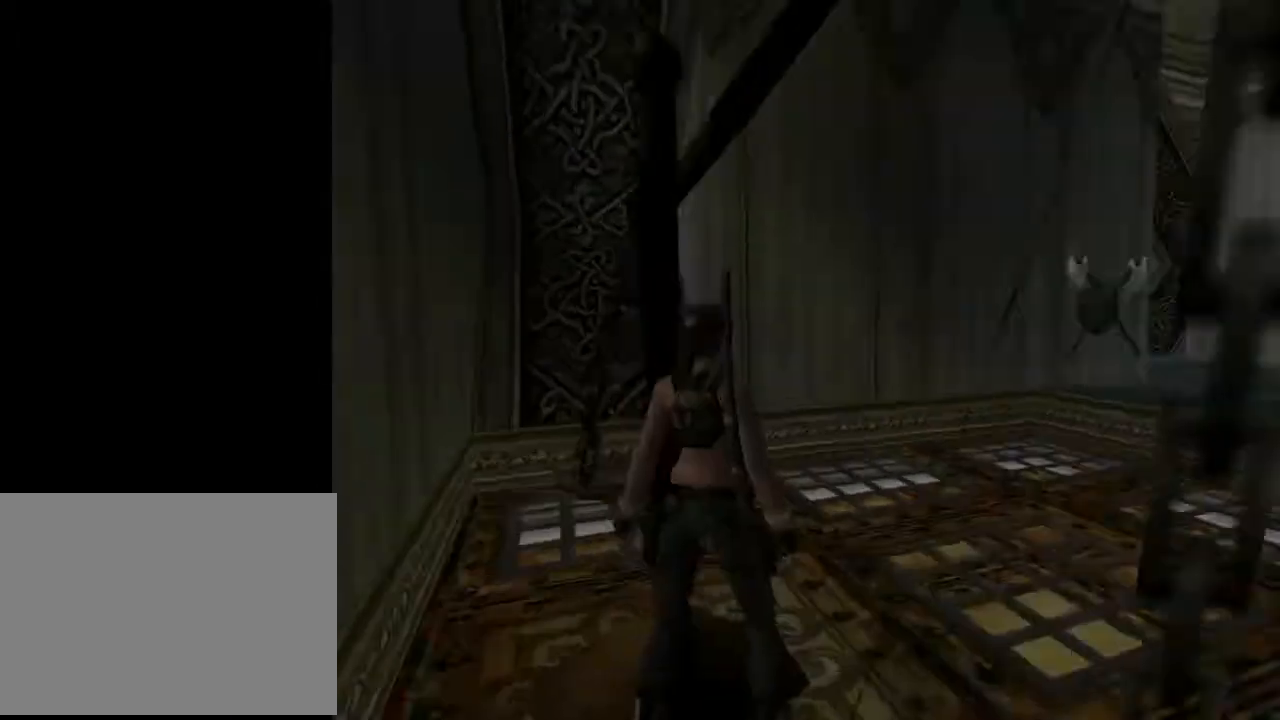
{"buttons": ["L2"], "left_stick": "center", "right_stick": "center", "events": [[233, "DPAD_RIGHT", "up"]]}